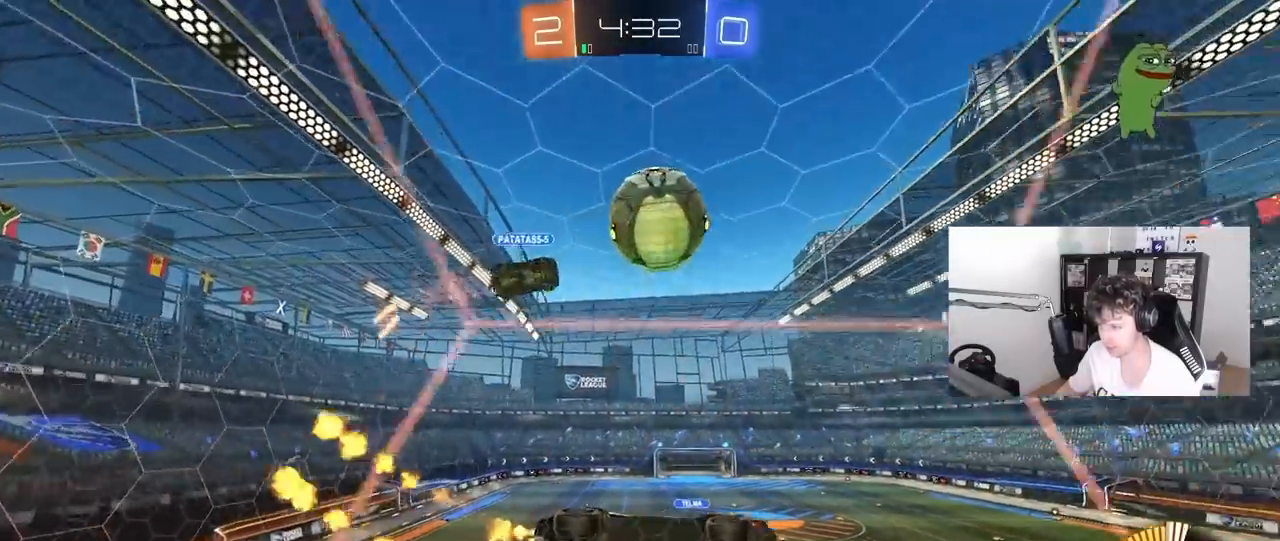
Gameplay with keyboard and mouse; each line is a JSON object with the keys and mouse buttons held at the frame after it. "events" lists presses ("down") and releases ("up") of "1", "2", "3", "4", "5", "a", "alt", "c", "caps_lock", "ctrl", "d", "e", "f", "g", "q", "r", "s", "shift", "space", "t", "tab", "v", "w", "x", "z", "mouse_left", "mouse_wheel" and "mouse_right" between this image and that frame as [ms after this image, input, new state], when the widget could be followed in between. "mouse_left", "mouse_wheel", "mouse_right" = the "left", "wheel", "right" buttons of the "mouse" list. No other keys are recorded. "wheel" means that the mouse wheel is clicked or scrolled. "mouse_move" is the direction in which the mouse moves at that frame (one of eight, or "still"), when it could be read.
{"keys": ["a", "w"], "mouse": [], "mouse_move": "still", "events": [[67, "mouse_left", "up"], [117, "d", "up"], [200, "mouse_left", "down"], [350, "a", "down"], [350, "mouse_left", "up"]]}
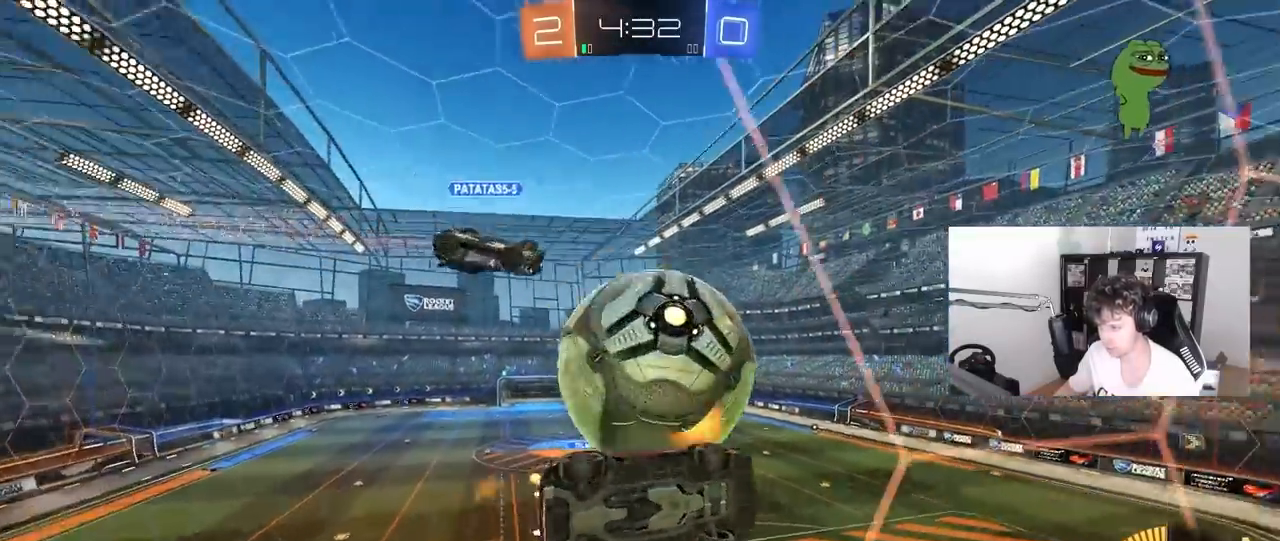
{"keys": ["d", "w"], "mouse": ["left"], "mouse_move": "still", "events": [[133, "a", "up"], [133, "mouse_left", "down"], [500, "d", "down"]]}
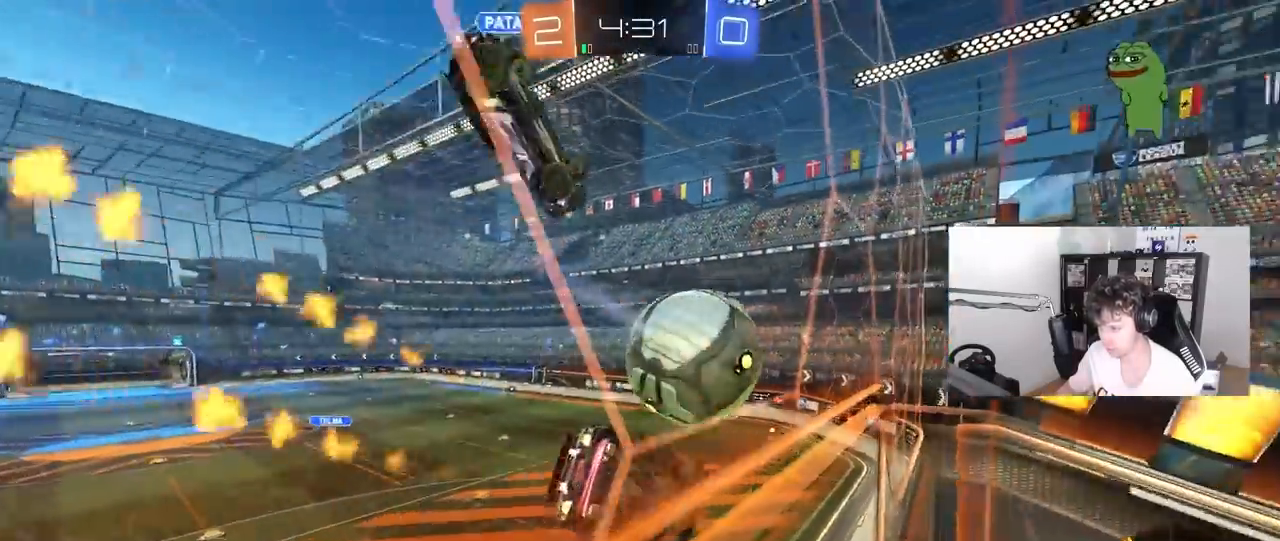
{"keys": ["d", "shift"], "mouse": ["left"], "mouse_move": "still", "events": [[100, "d", "up"], [100, "mouse_right", "down"], [100, "w", "up"], [150, "a", "down"], [233, "d", "down"], [233, "s", "down"], [283, "a", "up"], [283, "mouse_right", "up"], [333, "s", "up"], [333, "shift", "down"], [383, "a", "down"], [383, "s", "down"], [417, "a", "up"], [467, "s", "up"]]}
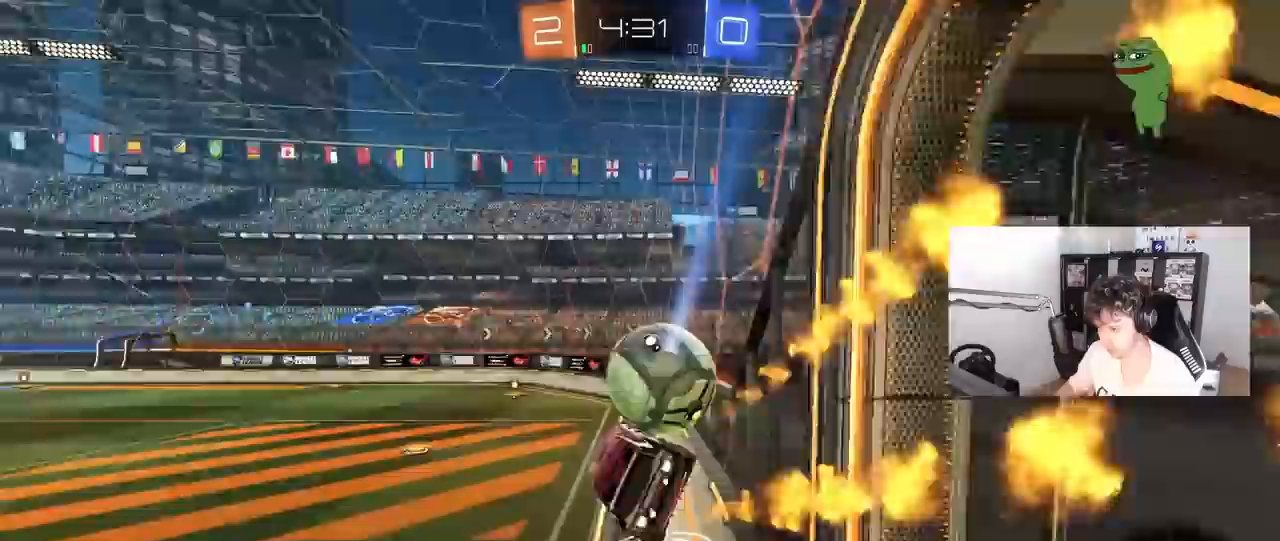
{"keys": ["a", "space", "w"], "mouse": ["left"], "mouse_move": "still", "events": [[67, "mouse_left", "up"], [67, "shift", "up"], [150, "d", "up"], [150, "mouse_right", "down"], [150, "w", "down"], [300, "a", "down"], [300, "mouse_right", "up"], [350, "mouse_left", "down"], [400, "space", "down"]]}
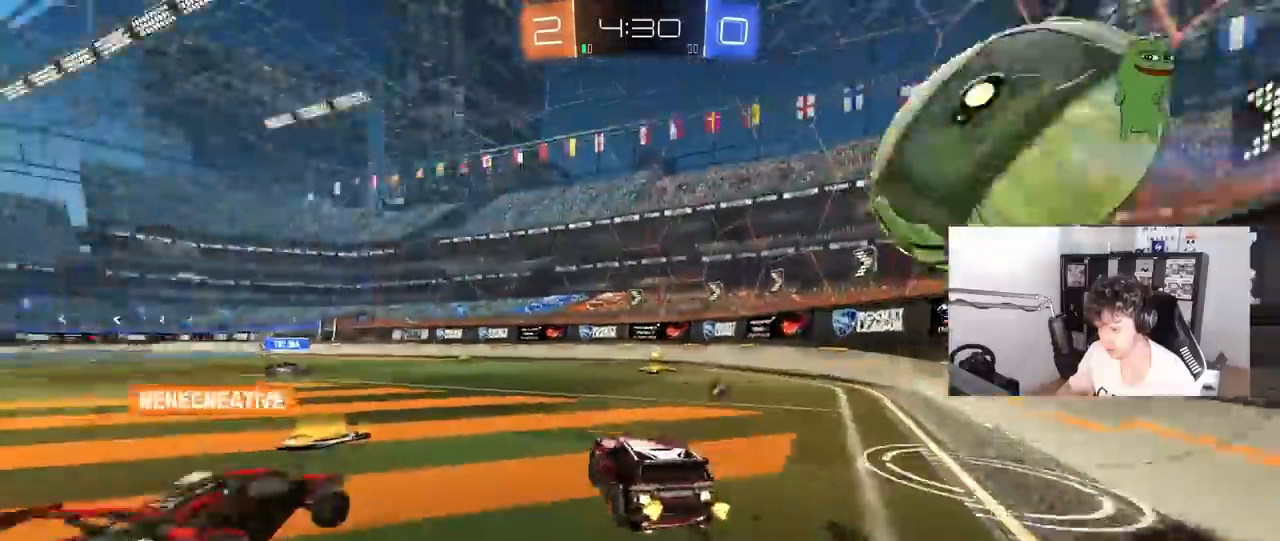
{"keys": ["d", "space", "w"], "mouse": [], "mouse_move": "still", "events": [[33, "a", "up"], [33, "space", "up"], [83, "d", "down"], [317, "shift", "down"], [367, "mouse_left", "up"], [367, "space", "down"], [450, "shift", "up"]]}
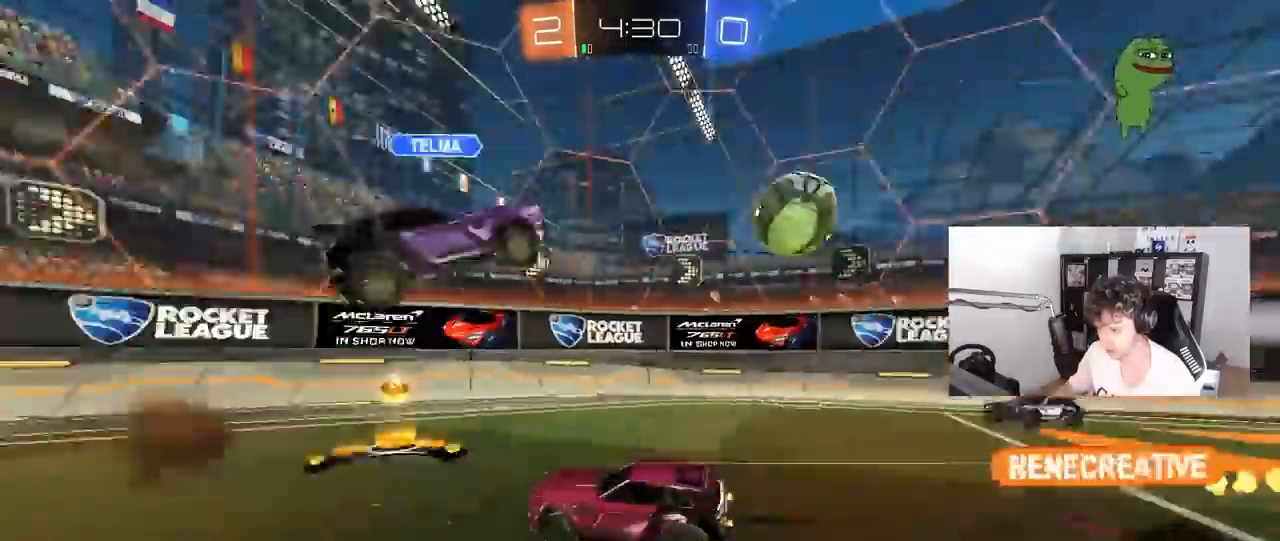
{"keys": ["d", "w"], "mouse": [], "mouse_move": "still", "events": [[50, "space", "up"], [183, "shift", "down"], [233, "shift", "up"]]}
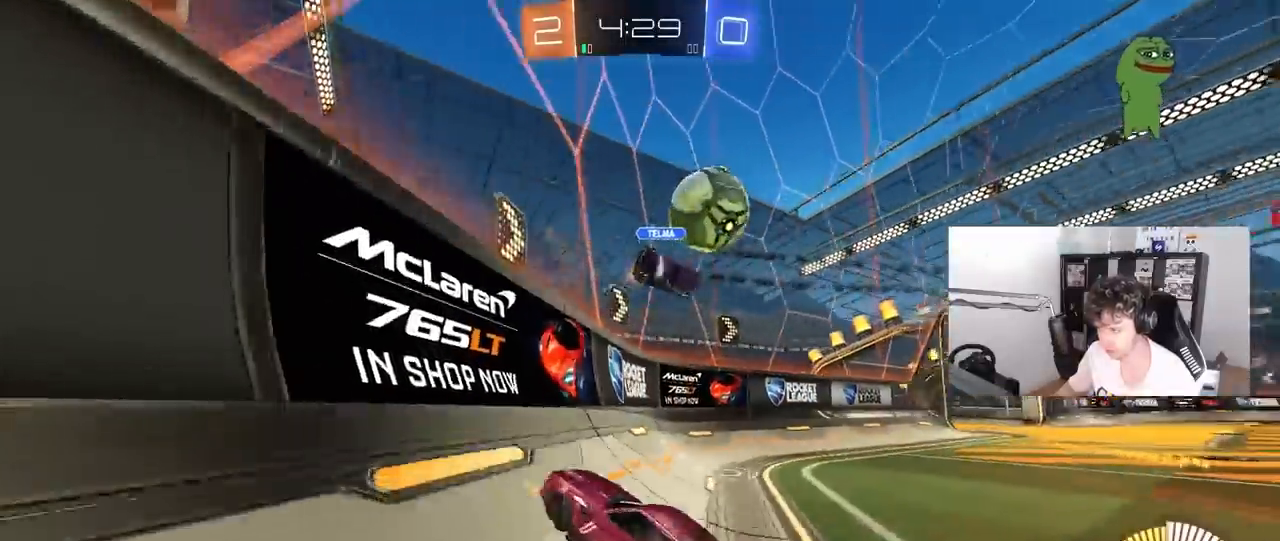
{"keys": ["d", "shift", "w"], "mouse": ["left"], "mouse_move": "still", "events": [[150, "mouse_left", "down"], [483, "shift", "down"]]}
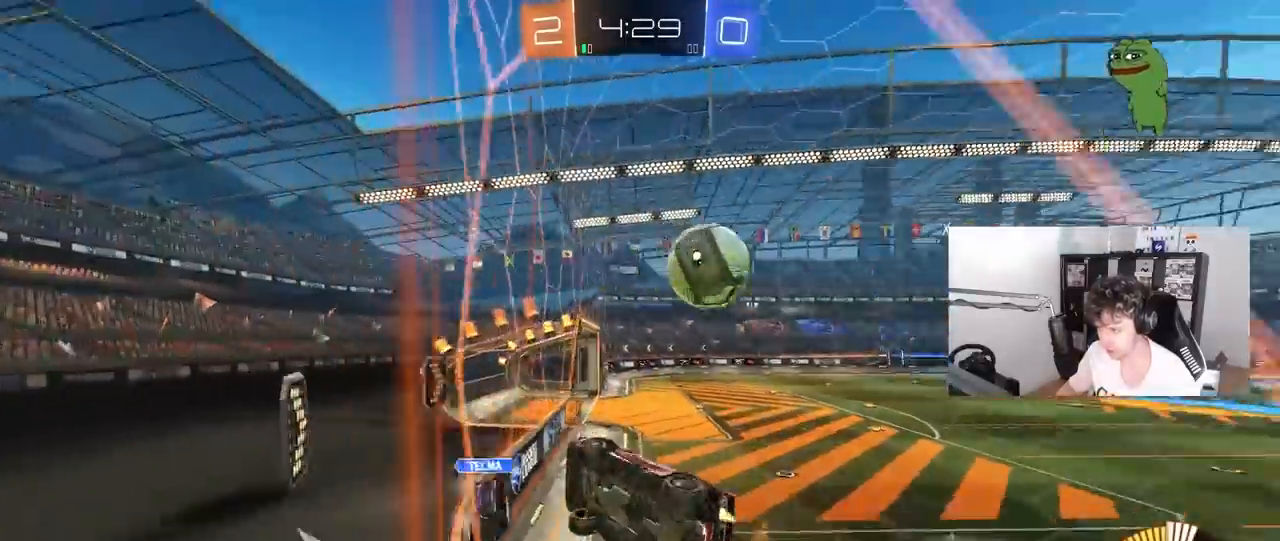
{"keys": ["d", "w"], "mouse": [], "mouse_move": "still", "events": [[33, "mouse_left", "up"], [83, "shift", "up"], [317, "d", "up"], [450, "d", "down"]]}
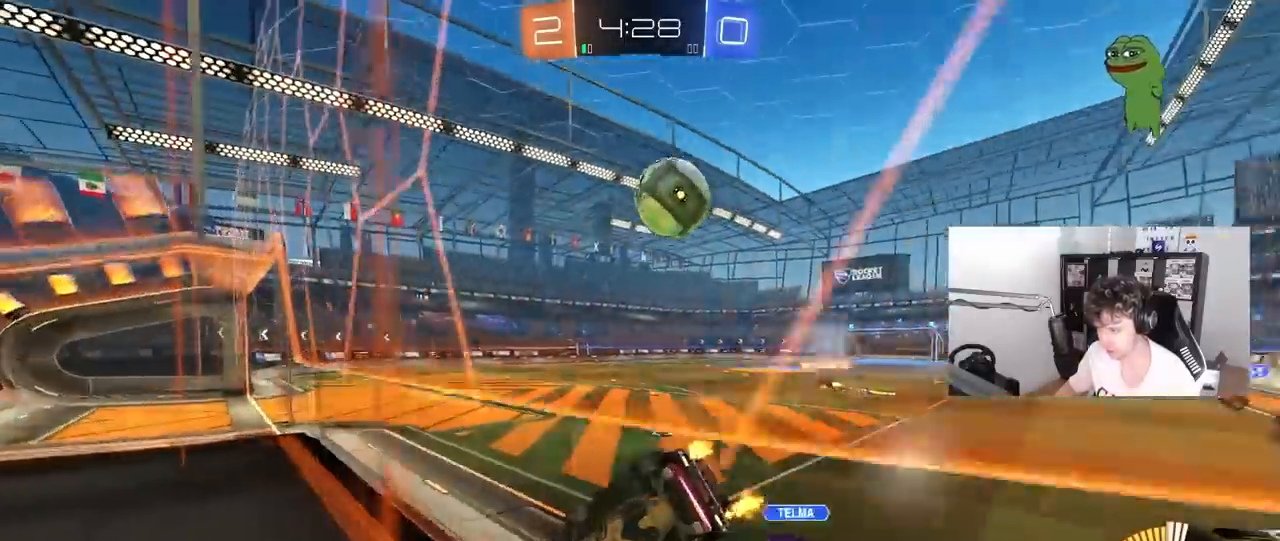
{"keys": ["a", "w"], "mouse": ["left"], "mouse_move": "still", "events": [[100, "d", "up"], [133, "a", "down"], [133, "mouse_left", "down"], [283, "a", "up"], [367, "a", "down"]]}
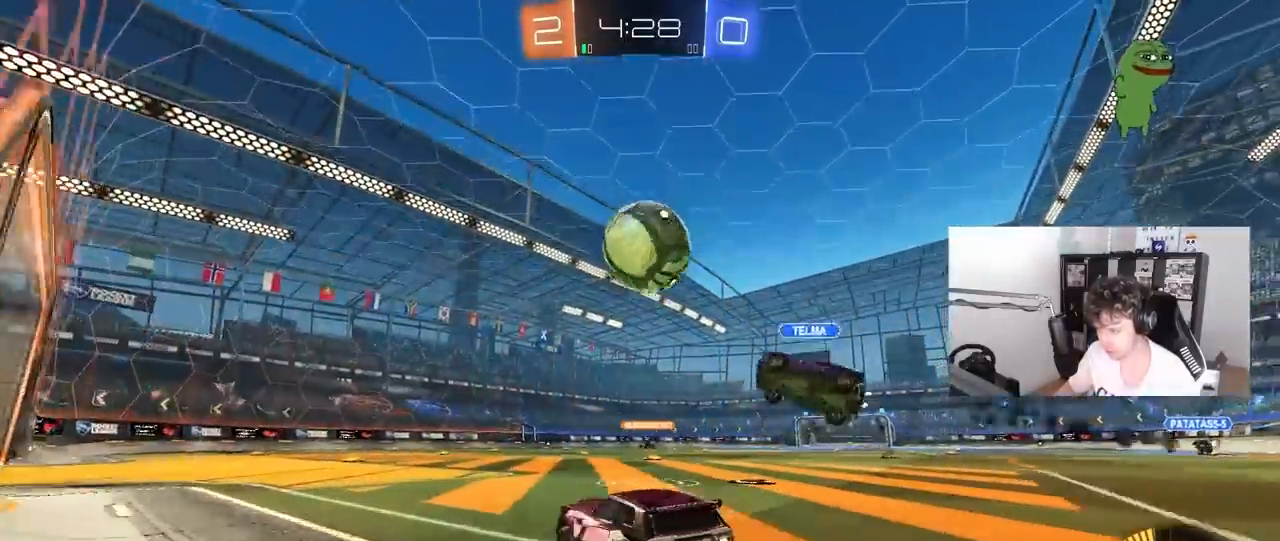
{"keys": ["w"], "mouse": [], "mouse_move": "still", "events": [[17, "mouse_left", "up"], [150, "mouse_left", "down"], [300, "a", "up"], [300, "mouse_left", "up"]]}
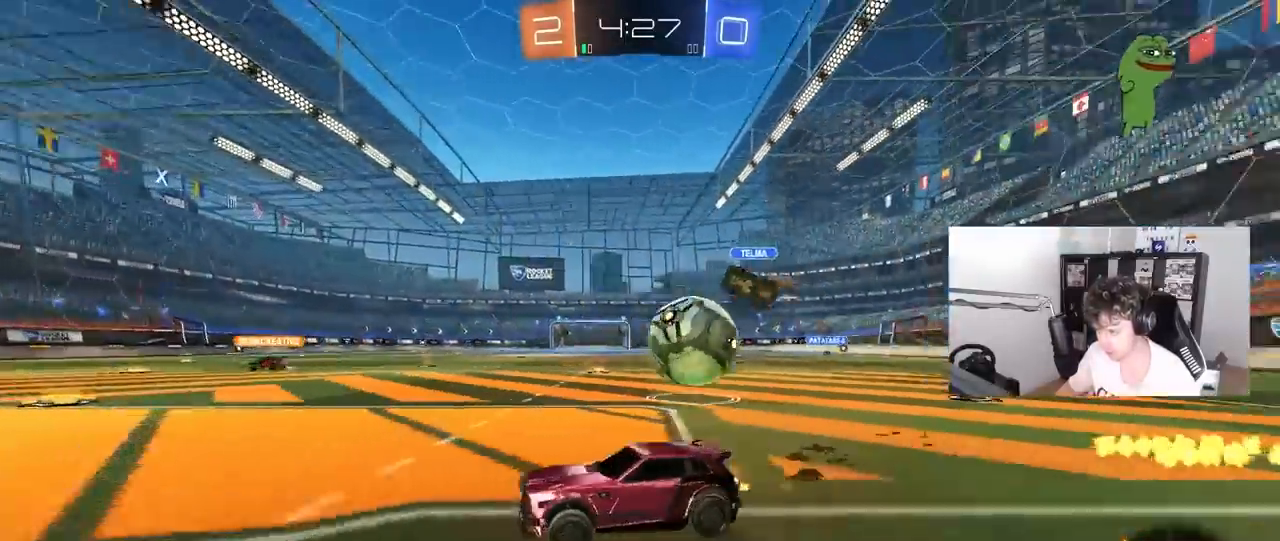
{"keys": ["d"], "mouse": [], "mouse_move": "still", "events": [[33, "d", "down"], [83, "w", "up"], [167, "s", "down"], [500, "s", "up"]]}
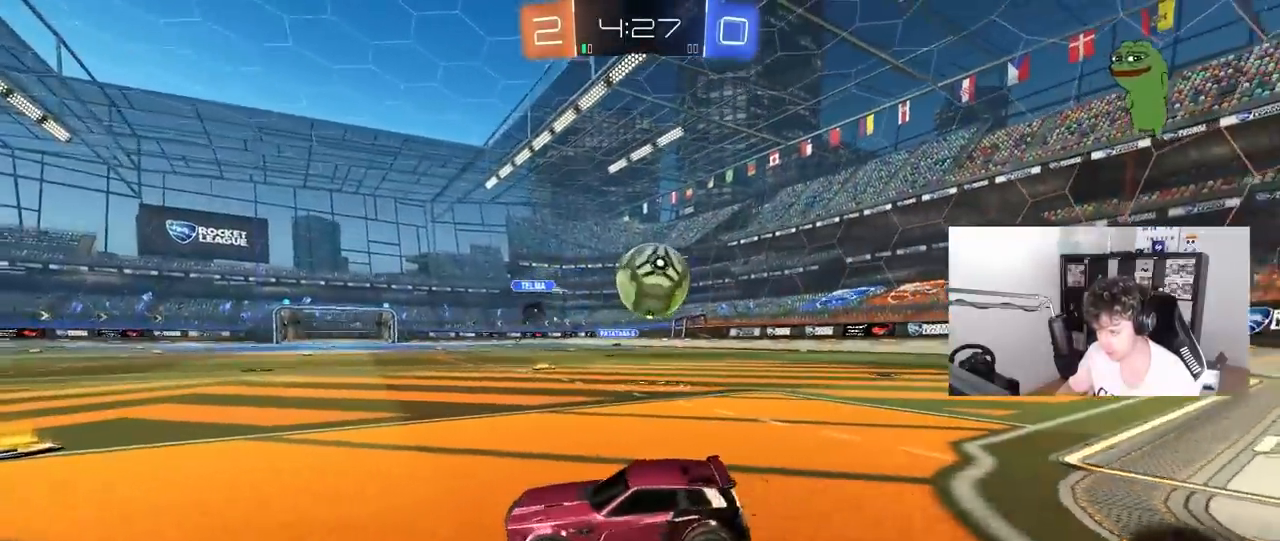
{"keys": ["d", "w"], "mouse": [], "mouse_move": "still", "events": [[183, "w", "down"]]}
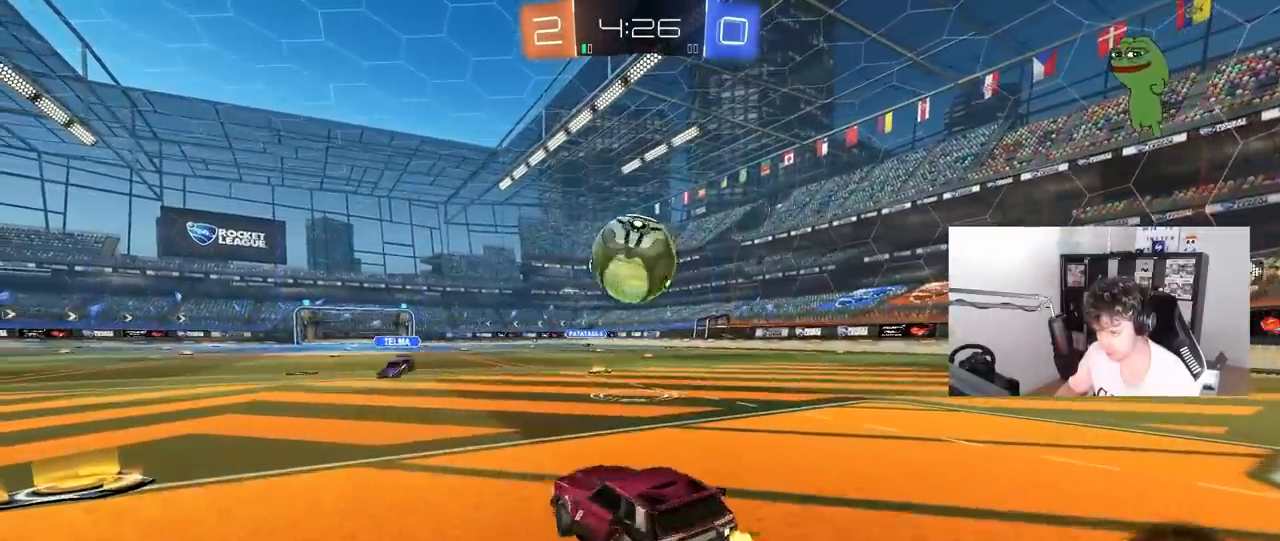
{"keys": ["a", "s"], "mouse": [], "mouse_move": "still", "events": [[67, "d", "up"], [250, "a", "down"], [350, "w", "up"], [400, "a", "up"], [433, "s", "down"], [483, "a", "down"]]}
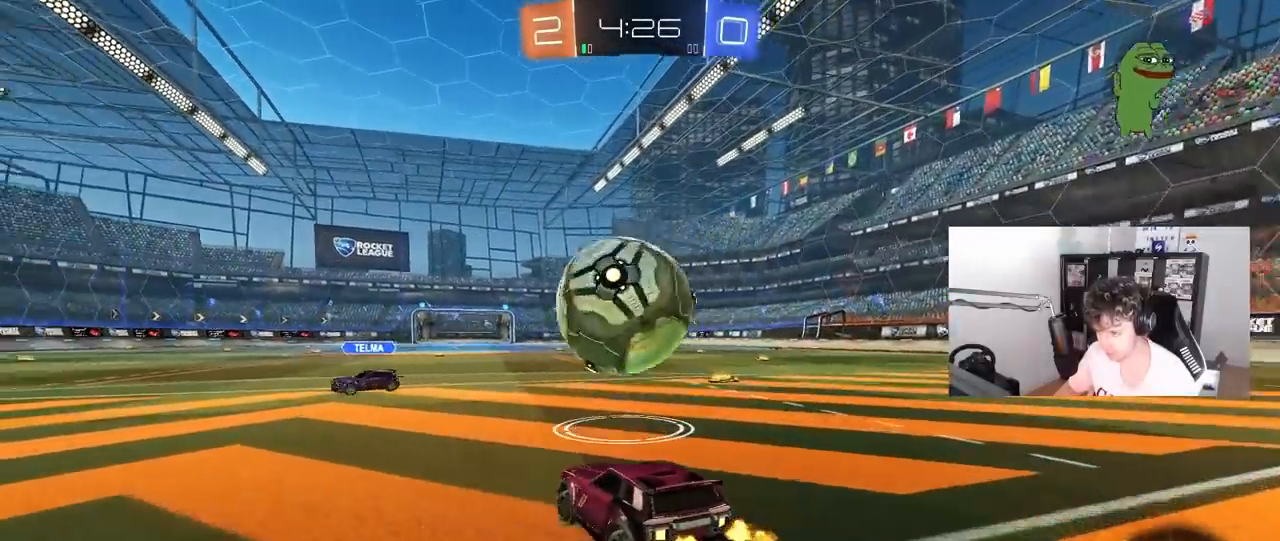
{"keys": ["a", "w"], "mouse": [], "mouse_move": "still", "events": [[33, "s", "up"], [167, "w", "down"], [267, "a", "up"], [367, "w", "up"], [500, "a", "down"], [500, "w", "down"]]}
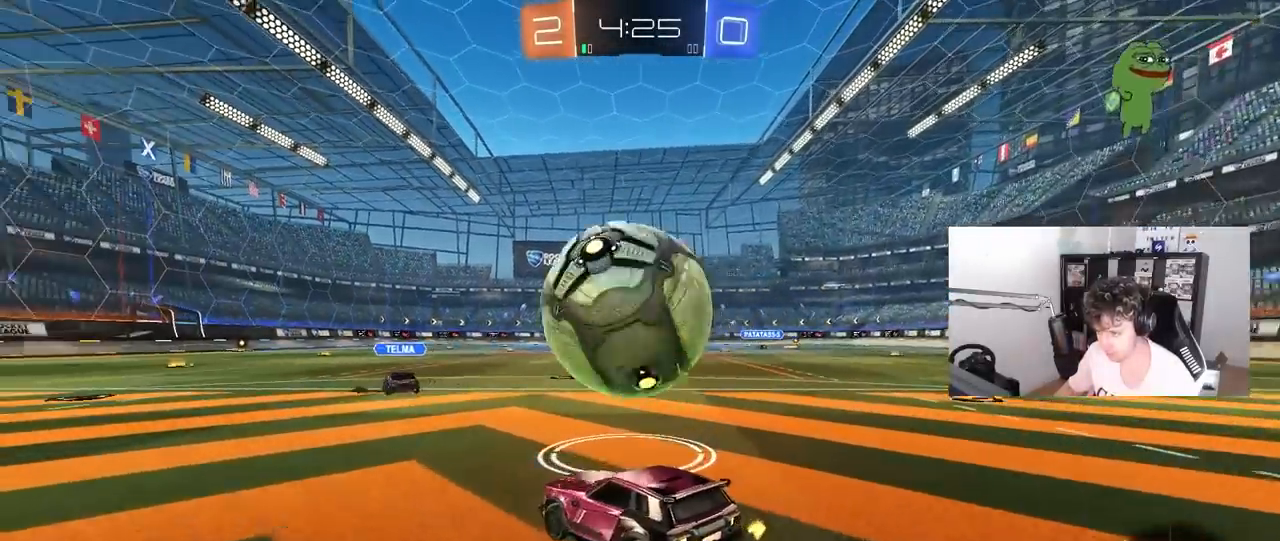
{"keys": ["d", "w"], "mouse": ["left"], "mouse_move": "still", "events": [[100, "a", "up"], [233, "w", "up"], [283, "d", "down"], [333, "w", "down"], [467, "mouse_left", "down"]]}
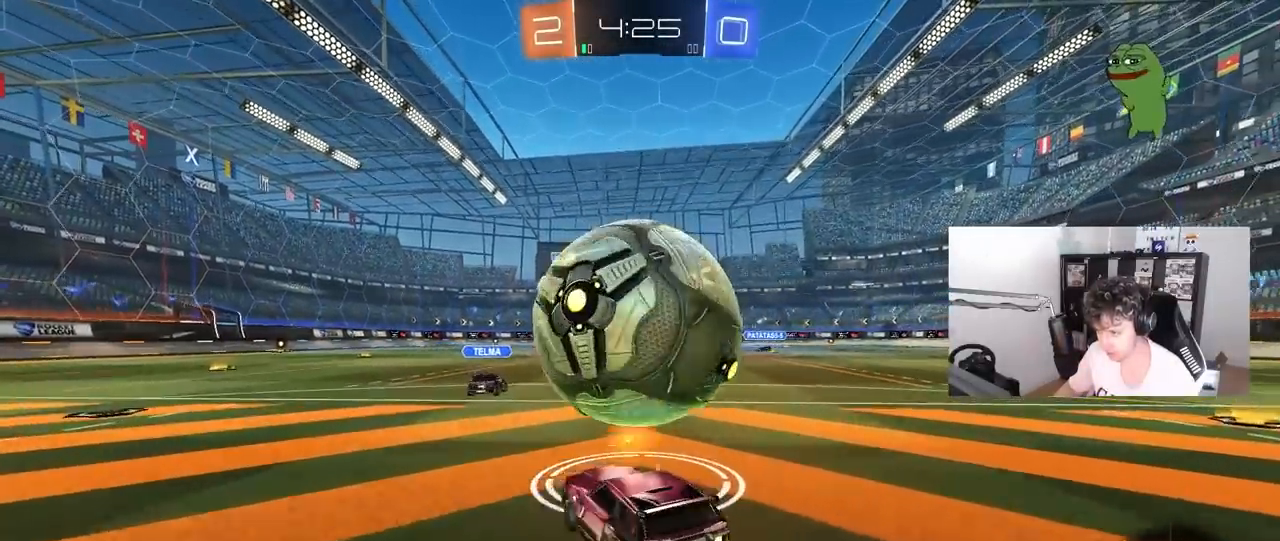
{"keys": ["a", "s"], "mouse": ["right"], "mouse_move": "still", "events": [[17, "d", "up"], [150, "w", "up"], [200, "d", "down"], [200, "mouse_right", "down"], [200, "s", "down"], [350, "d", "up"], [383, "s", "up"], [433, "a", "down"], [433, "s", "down"], [483, "mouse_left", "up"]]}
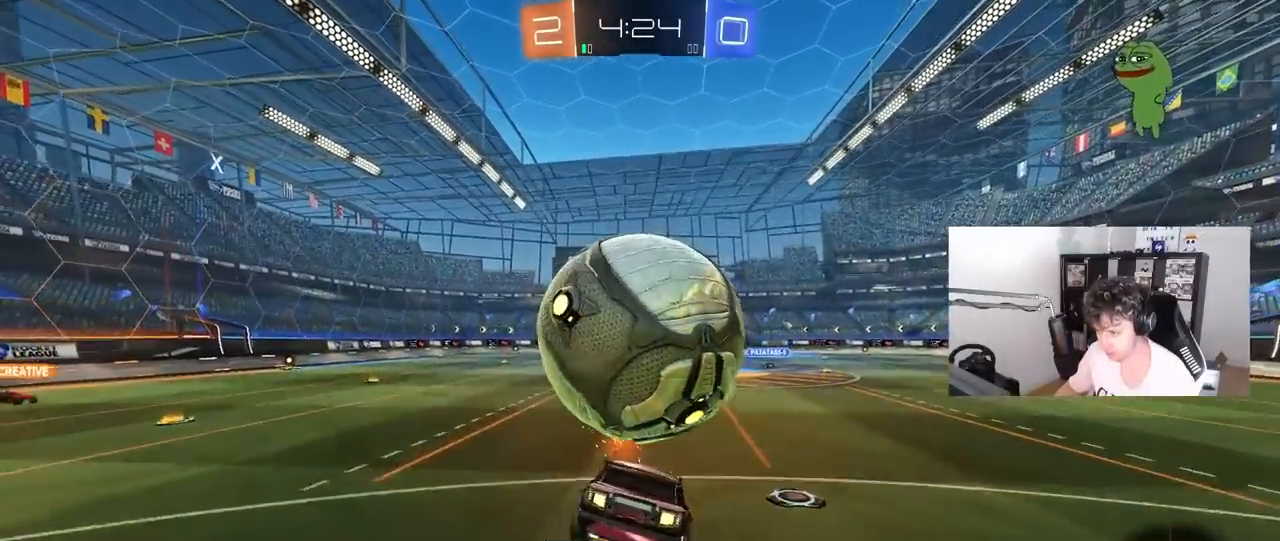
{"keys": ["a", "s"], "mouse": [], "mouse_move": "still", "events": [[33, "shift", "down"], [83, "mouse_right", "up"], [167, "shift", "up"], [217, "a", "up"], [217, "d", "down"], [317, "s", "up"], [367, "mouse_left", "down"], [450, "d", "up"], [450, "s", "down"], [500, "a", "down"], [500, "mouse_left", "up"]]}
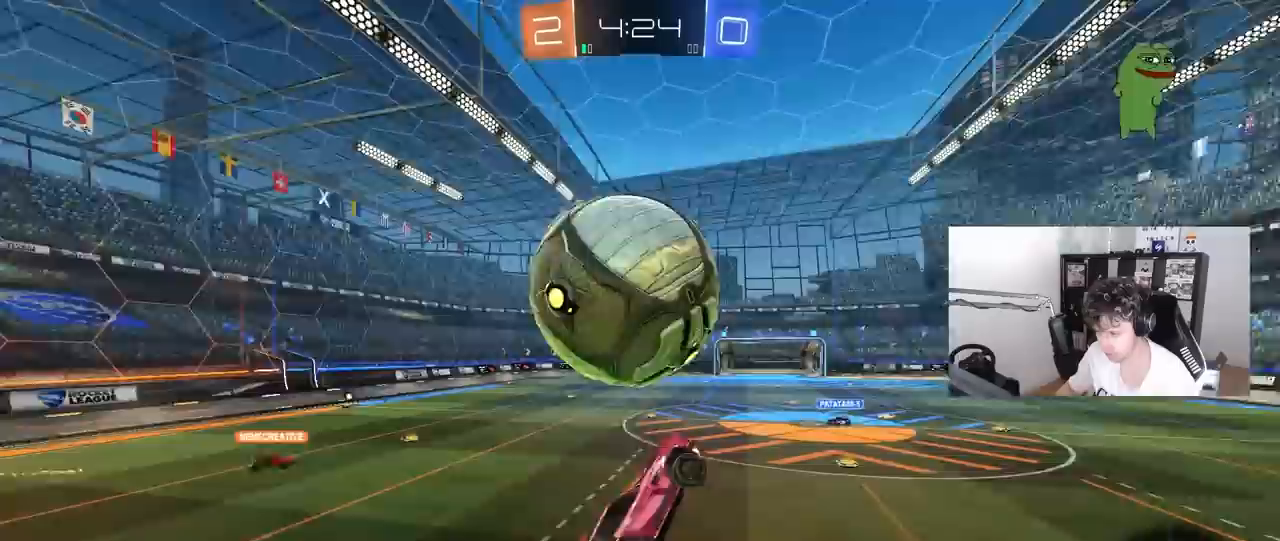
{"keys": ["a", "shift"], "mouse": ["left"], "mouse_move": "still", "events": [[50, "d", "down"], [50, "shift", "down"], [100, "d", "up"], [133, "mouse_left", "down"], [133, "s", "up"], [183, "d", "down"], [233, "a", "up"], [233, "d", "up"], [233, "shift", "up"], [283, "shift", "down"], [333, "a", "down"], [333, "w", "down"], [467, "w", "up"]]}
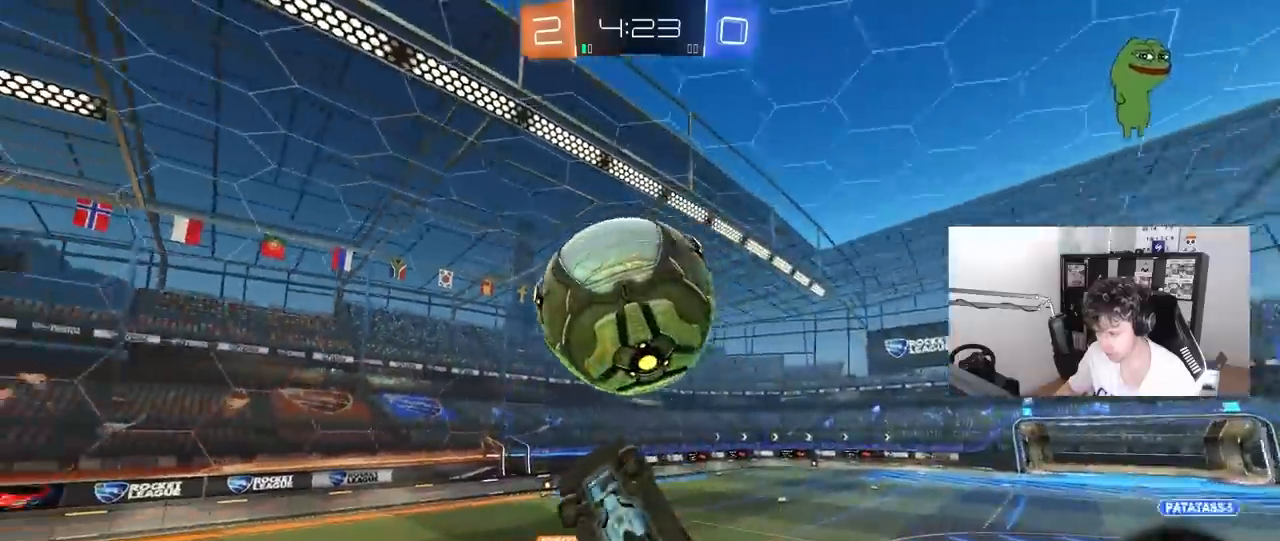
{"keys": [], "mouse": [], "mouse_move": "still", "events": [[150, "shift", "up"], [200, "a", "up"], [200, "d", "down"], [383, "a", "down"], [383, "w", "down"], [433, "d", "up"], [433, "w", "up"], [483, "a", "up"], [483, "mouse_left", "up"]]}
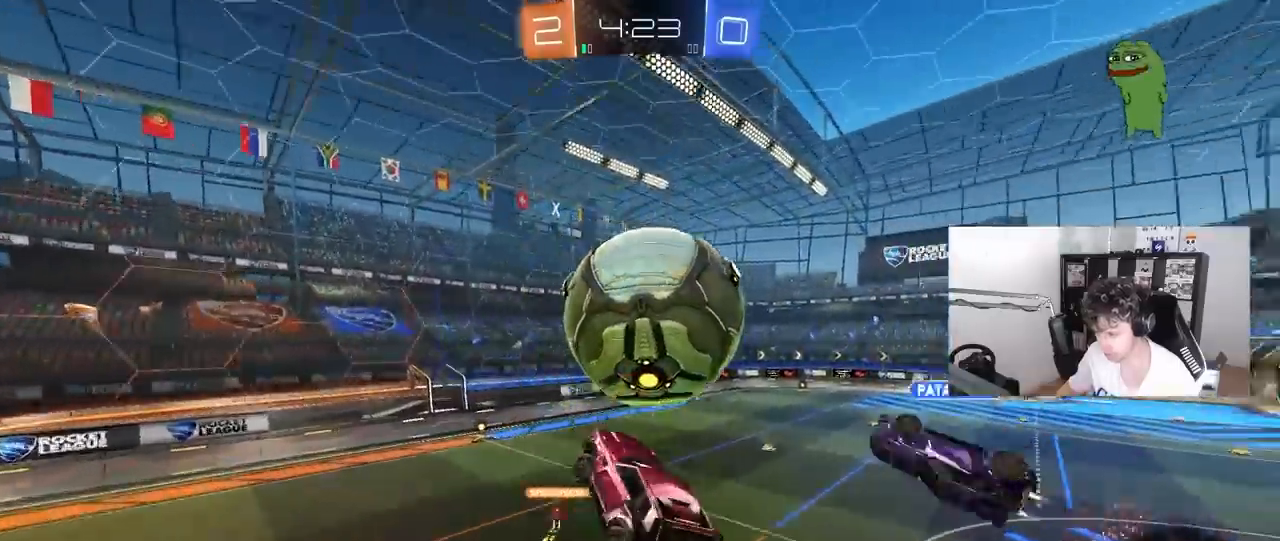
{"keys": ["a", "w"], "mouse": [], "mouse_move": "still", "events": [[83, "a", "down"], [83, "shift", "down"], [400, "shift", "up"], [500, "w", "down"]]}
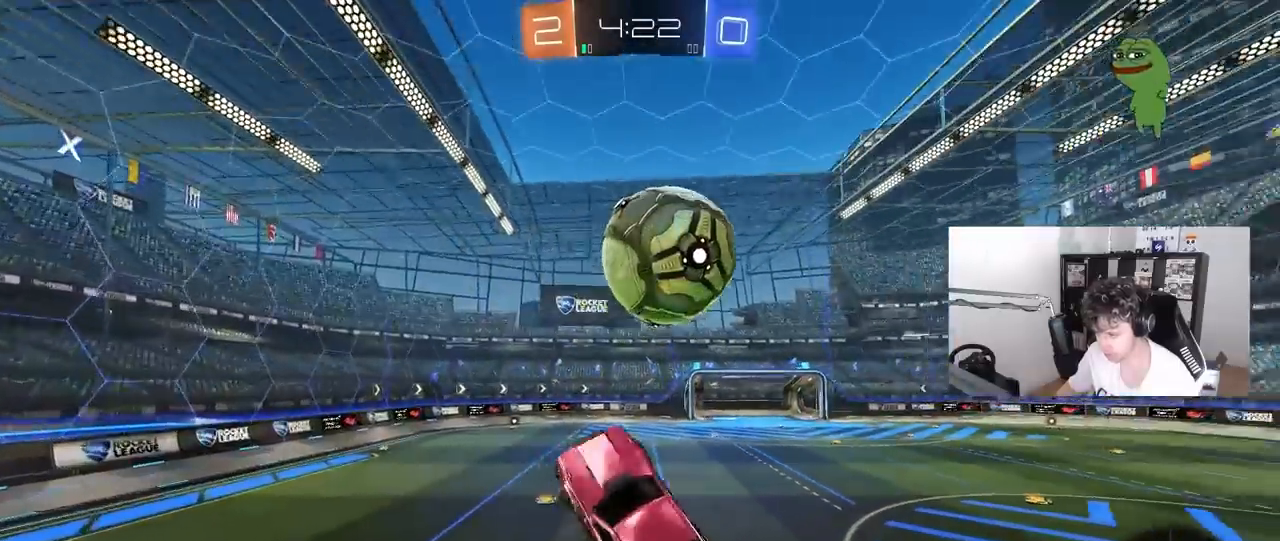
{"keys": ["a", "w"], "mouse": [], "mouse_move": "still", "events": [[50, "a", "up"], [100, "d", "down"], [100, "shift", "down"], [133, "w", "up"], [183, "space", "down"], [233, "shift", "up"], [283, "d", "up"], [333, "a", "down"], [367, "space", "up"], [417, "w", "down"]]}
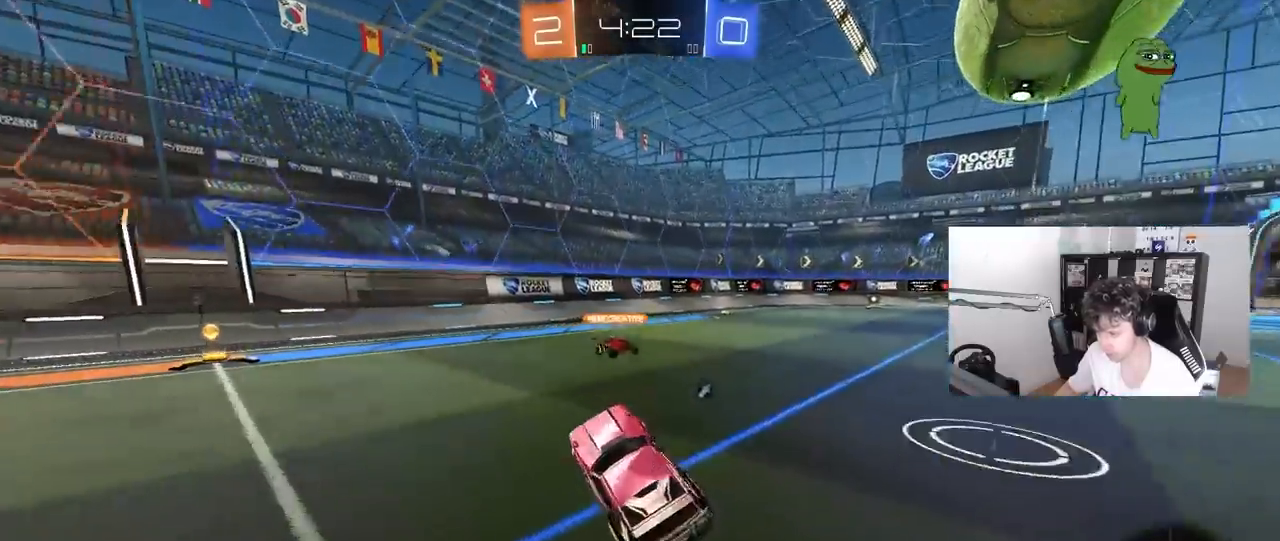
{"keys": ["w"], "mouse": ["left"], "mouse_move": "still", "events": [[350, "space", "down"], [383, "mouse_left", "down"], [483, "a", "up"], [483, "space", "up"]]}
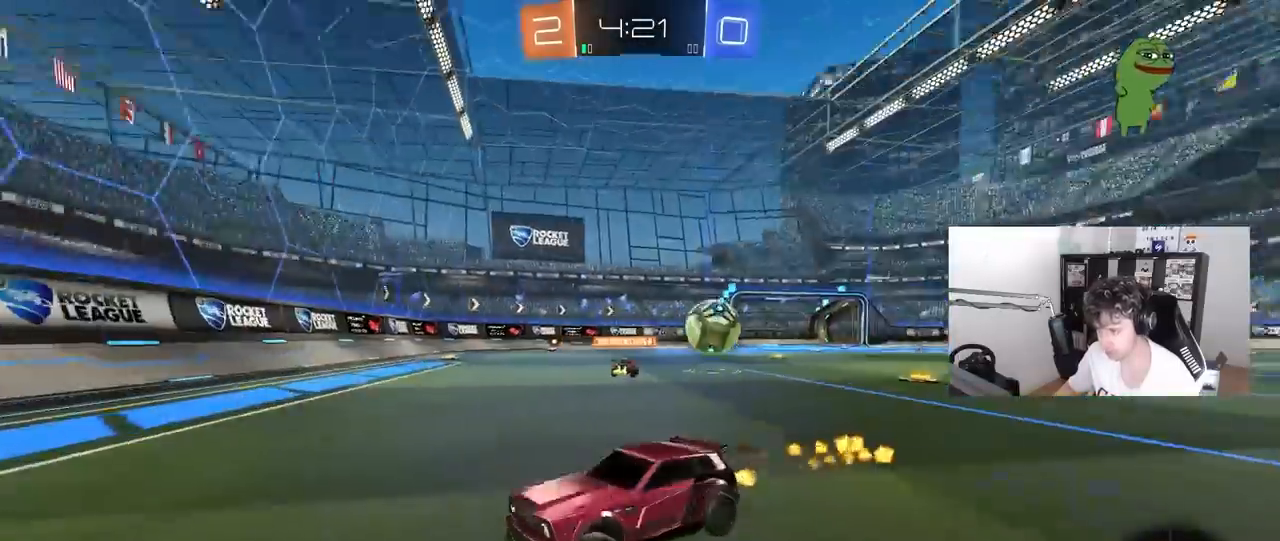
{"keys": ["a", "w"], "mouse": [], "mouse_move": "still", "events": [[33, "mouse_left", "up"], [400, "a", "down"]]}
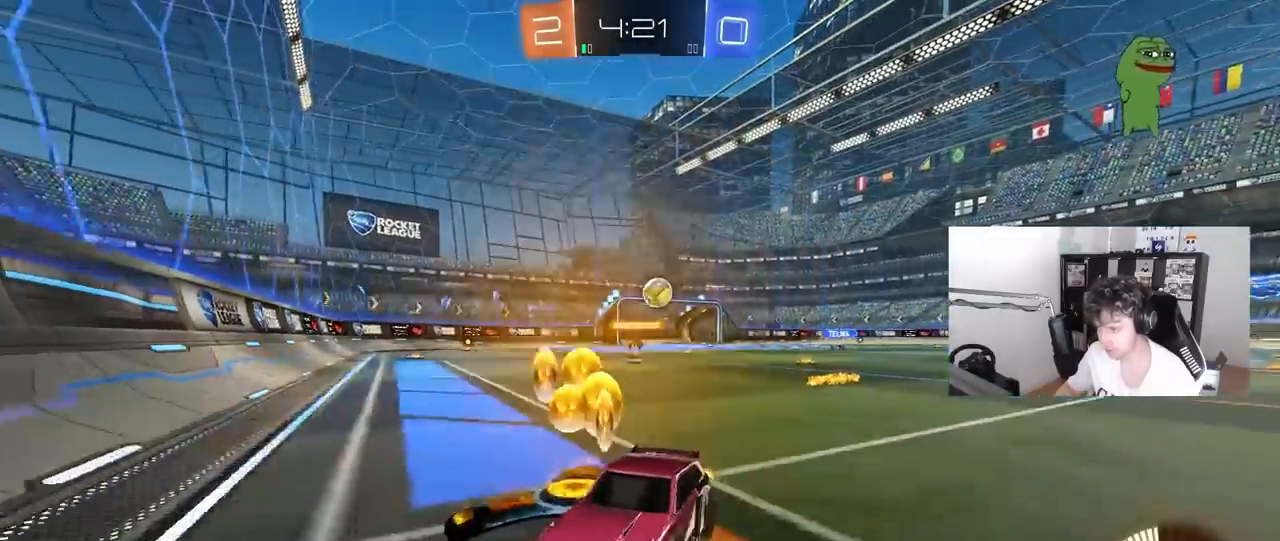
{"keys": ["a", "w"], "mouse": [], "mouse_move": "still", "events": [[100, "shift", "down"], [183, "shift", "up"]]}
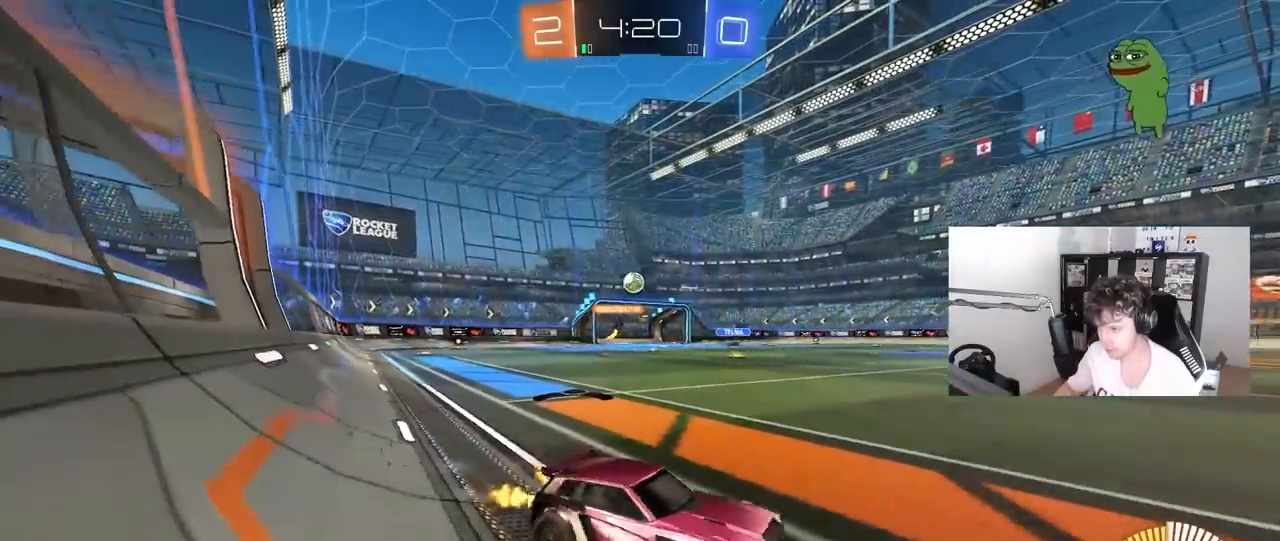
{"keys": ["a", "w"], "mouse": ["left"], "mouse_move": "still", "events": [[400, "mouse_left", "down"]]}
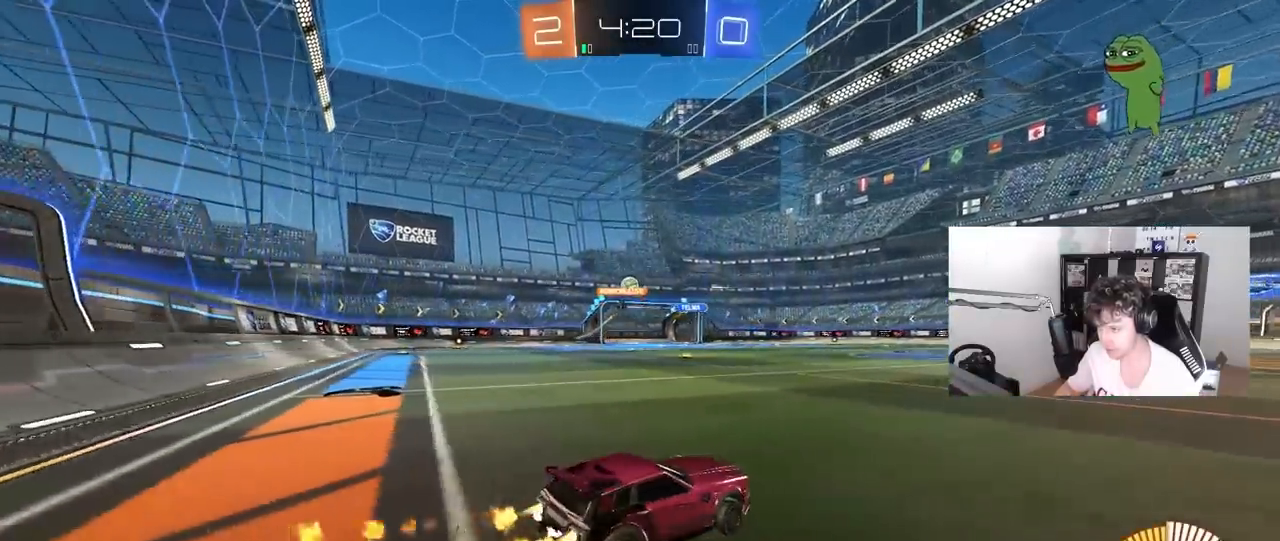
{"keys": ["a", "w"], "mouse": ["left"], "mouse_move": "still", "events": [[167, "a", "up"], [317, "a", "down"]]}
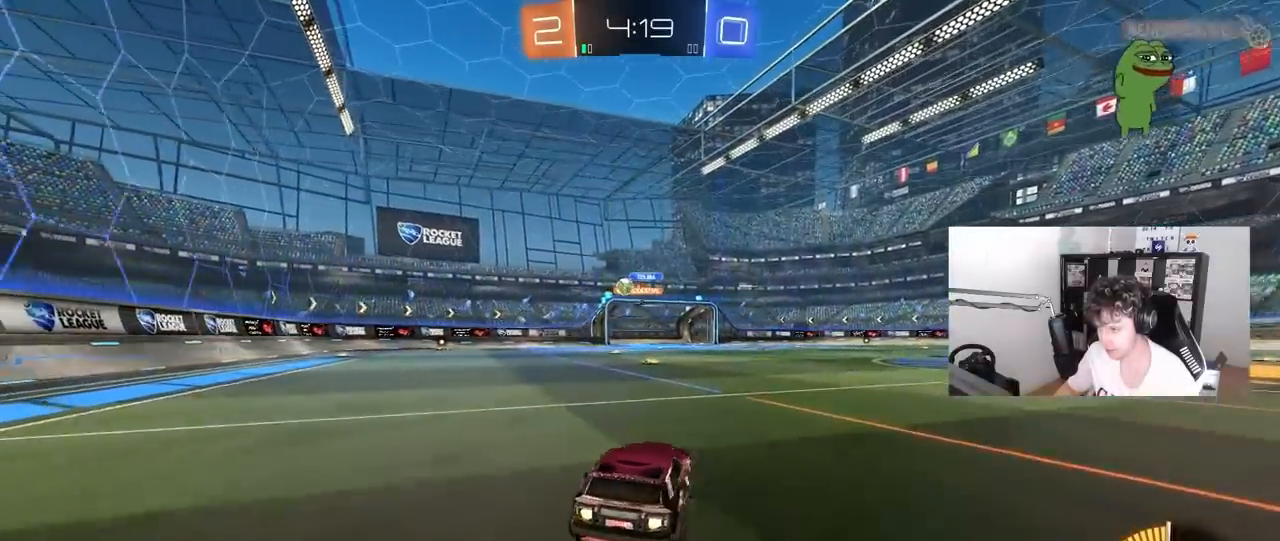
{"keys": ["a", "w"], "mouse": ["left"], "mouse_move": "still", "events": [[100, "a", "up"], [183, "a", "down"], [283, "mouse_left", "up"], [283, "shift", "down"], [333, "shift", "up"], [467, "mouse_left", "down"]]}
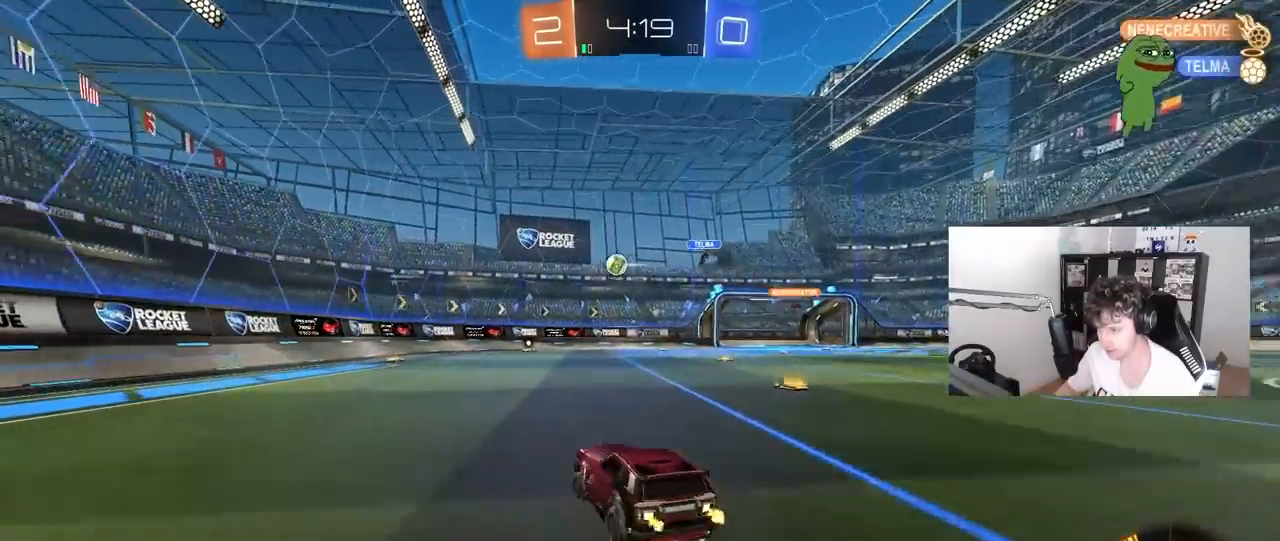
{"keys": ["d", "w"], "mouse": ["left"], "mouse_move": "still", "events": [[167, "a", "up"], [483, "d", "down"]]}
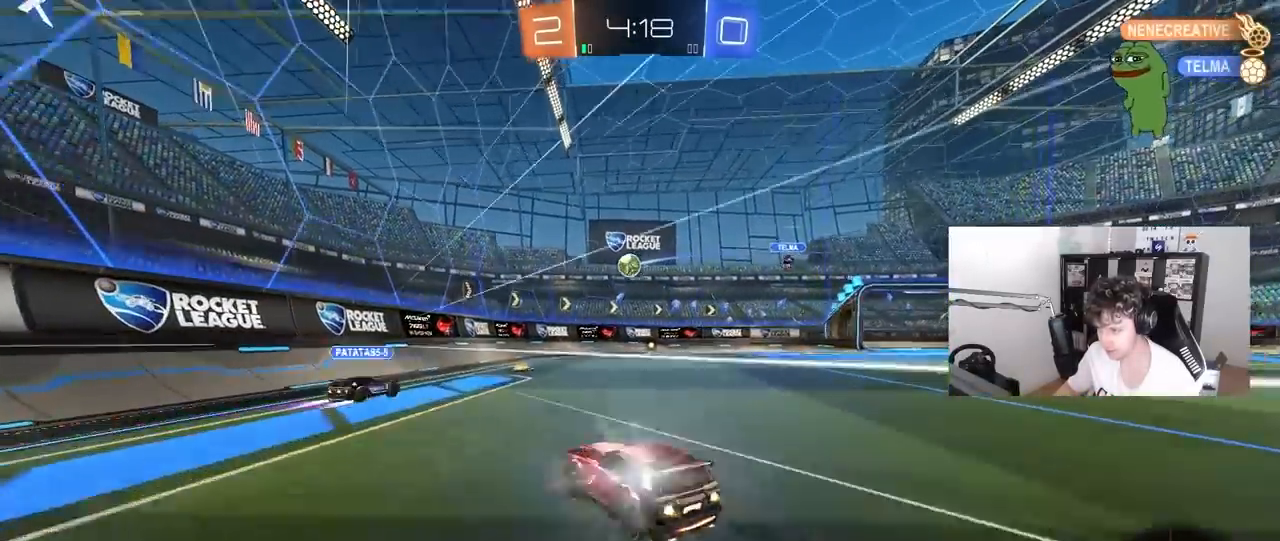
{"keys": ["w"], "mouse": [], "mouse_move": "still", "events": [[83, "mouse_left", "up"], [133, "d", "up"], [217, "d", "down"], [400, "d", "up"]]}